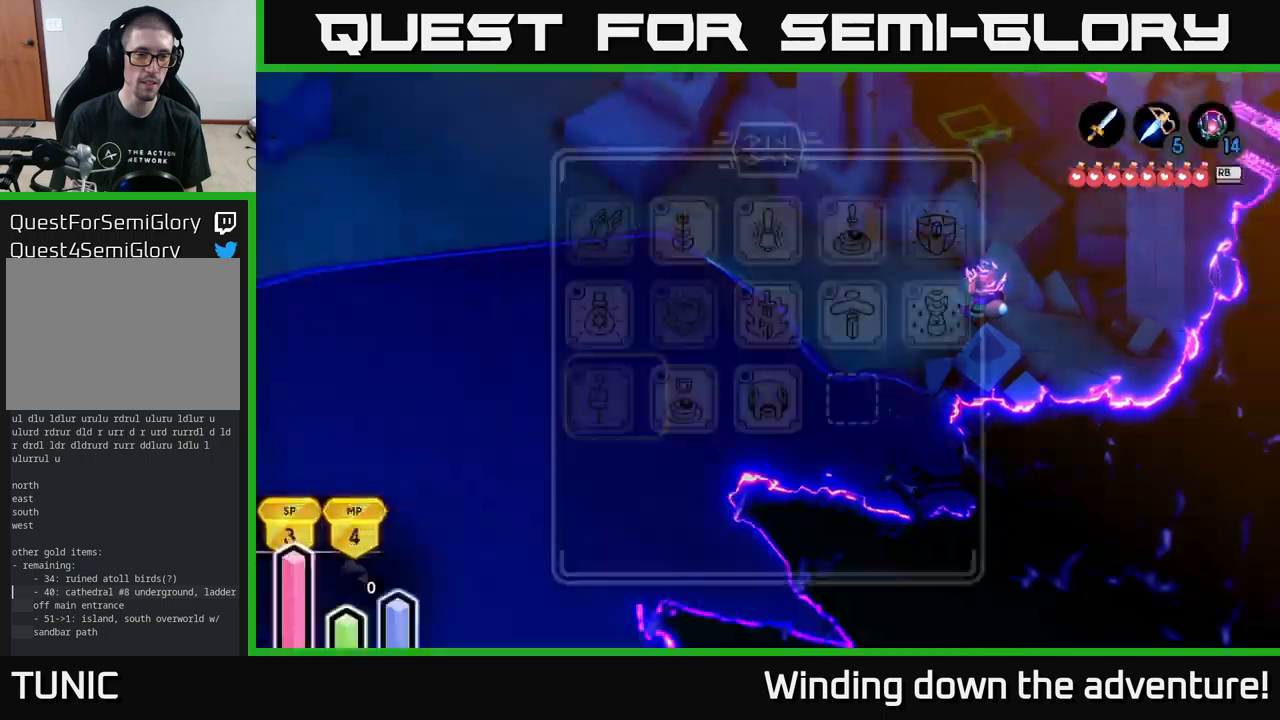
Gameplay with a controller (Xbox layout); each line is a JSON object with the inputs held at the frame after it. "events" lists button and stick changes between this image and that frame as [ms after this image, input, new state], when the widget could be followed in between.
{"buttons": [], "left_stick": "center", "right_stick": "center", "events": [[167, "A", "up"]]}
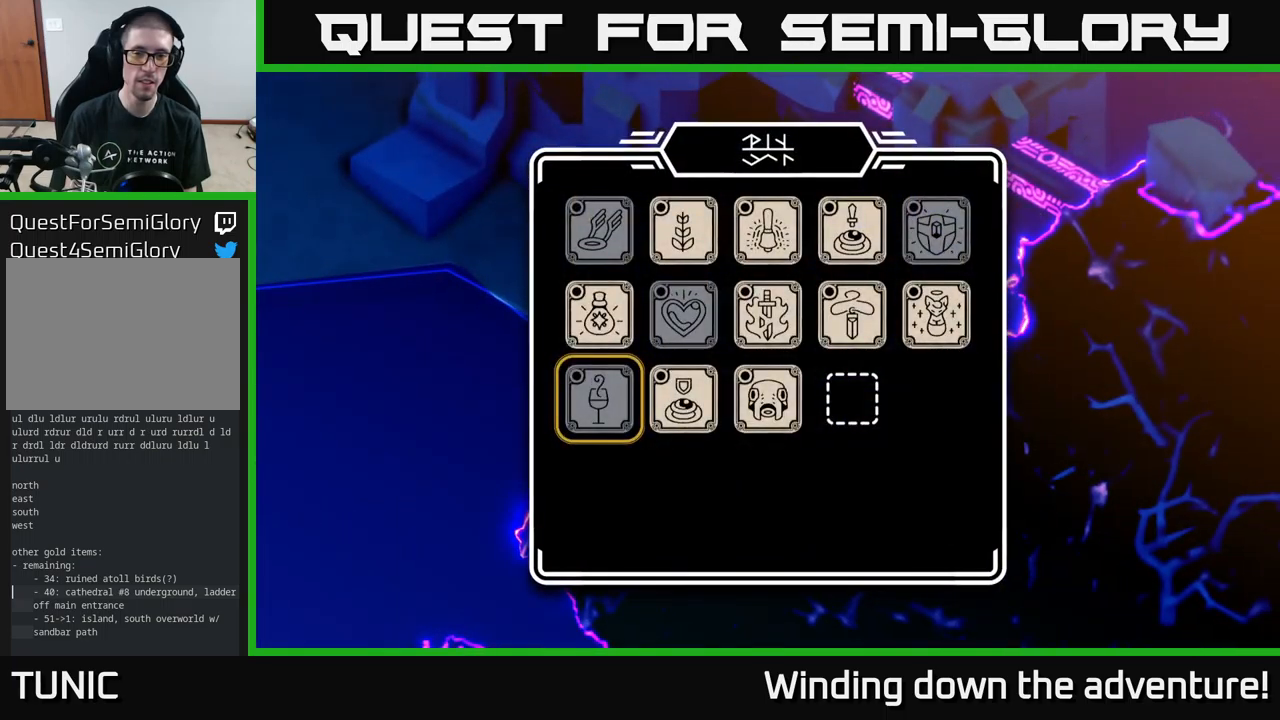
{"buttons": ["DPAD_RIGHT"], "left_stick": "center", "right_stick": "center", "events": [[200, "DPAD_RIGHT", "down"], [267, "DPAD_RIGHT", "up"], [400, "DPAD_RIGHT", "down"]]}
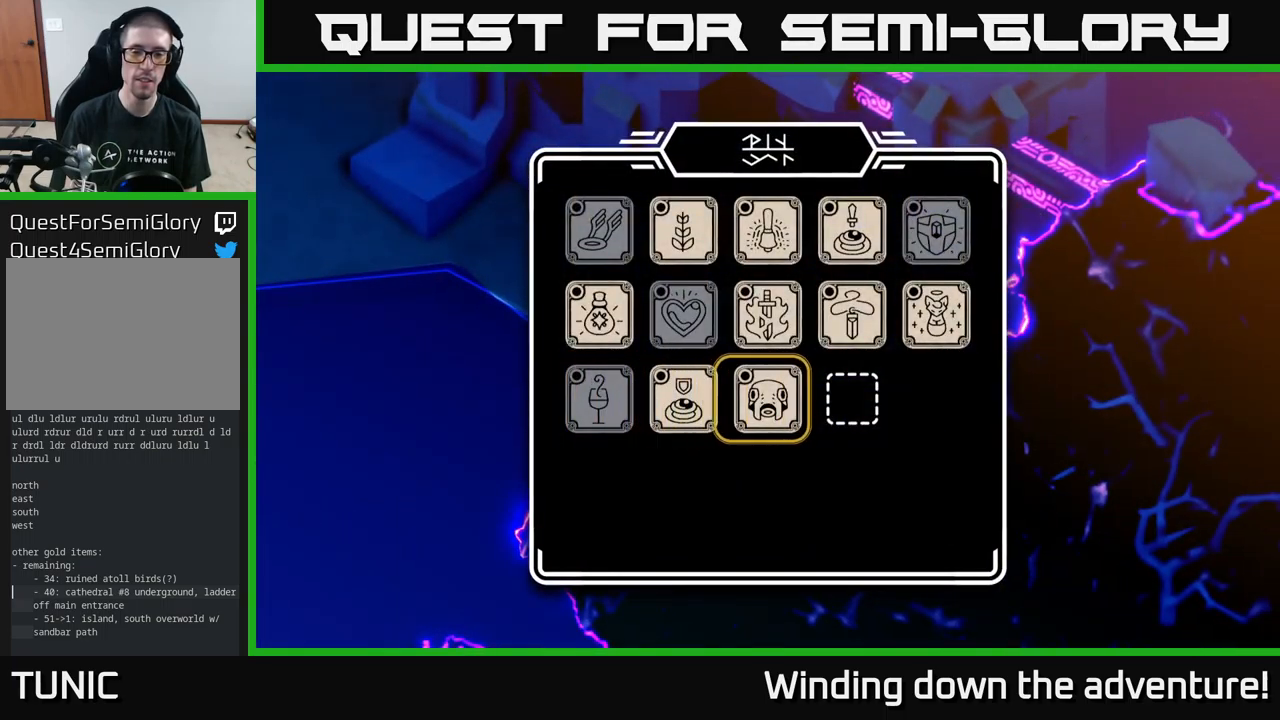
{"buttons": [], "left_stick": "center", "right_stick": "center", "events": [[17, "DPAD_RIGHT", "up"], [50, "A", "down"], [183, "A", "up"]]}
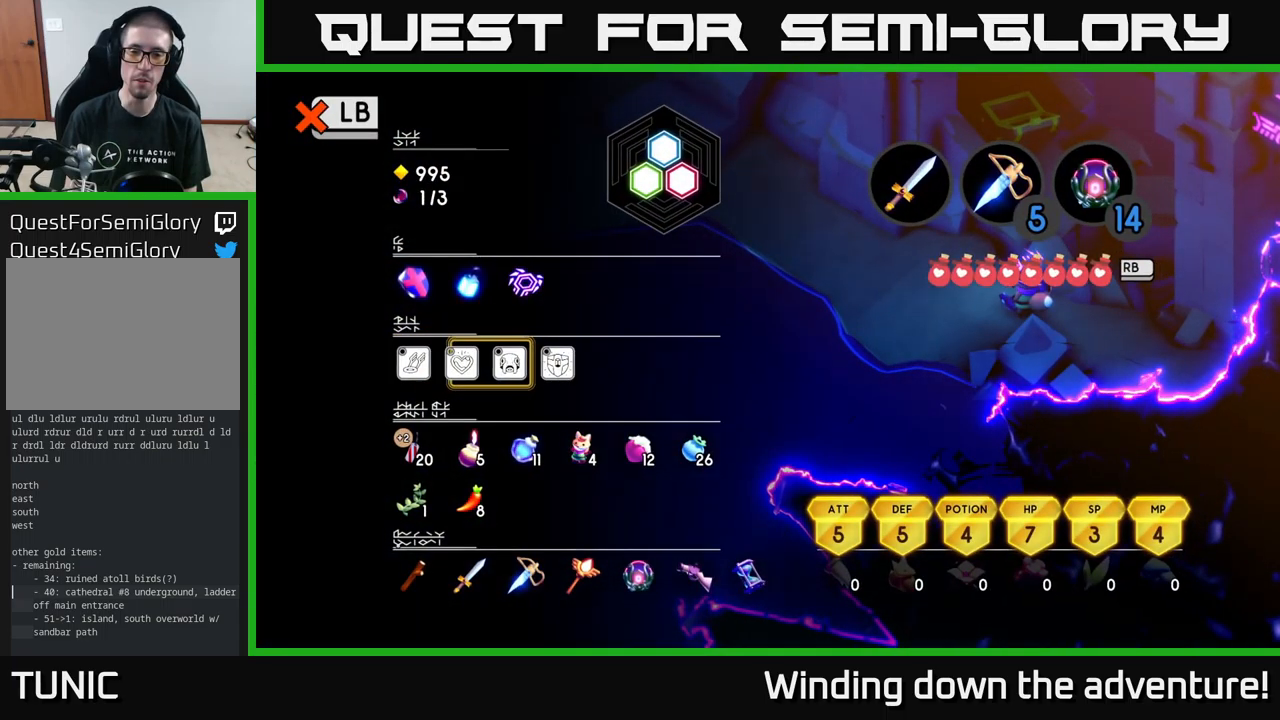
{"buttons": [], "left_stick": "center", "right_stick": "center", "events": [[200, "SELECT", "down"], [283, "SELECT", "up"]]}
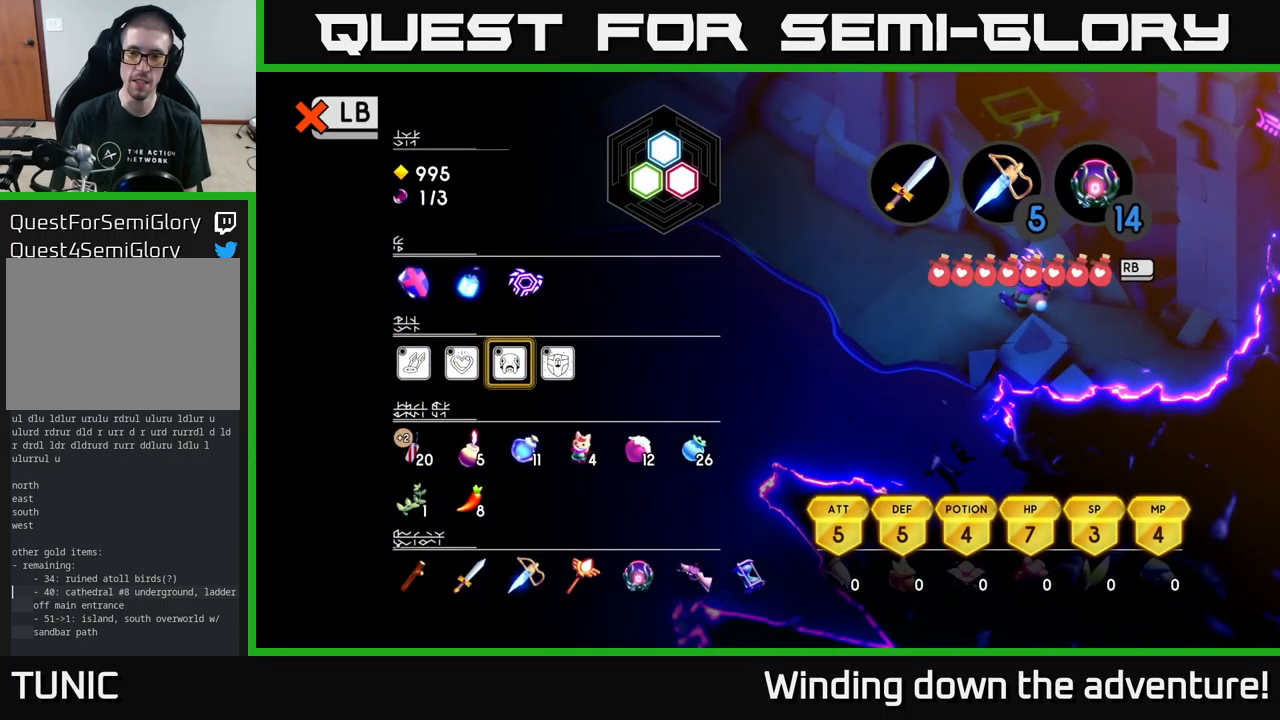
{"buttons": [], "left_stick": "right", "right_stick": "center", "events": [[217, "L1", "down"], [300, "L1", "up"], [400, "left_stick", "right"]]}
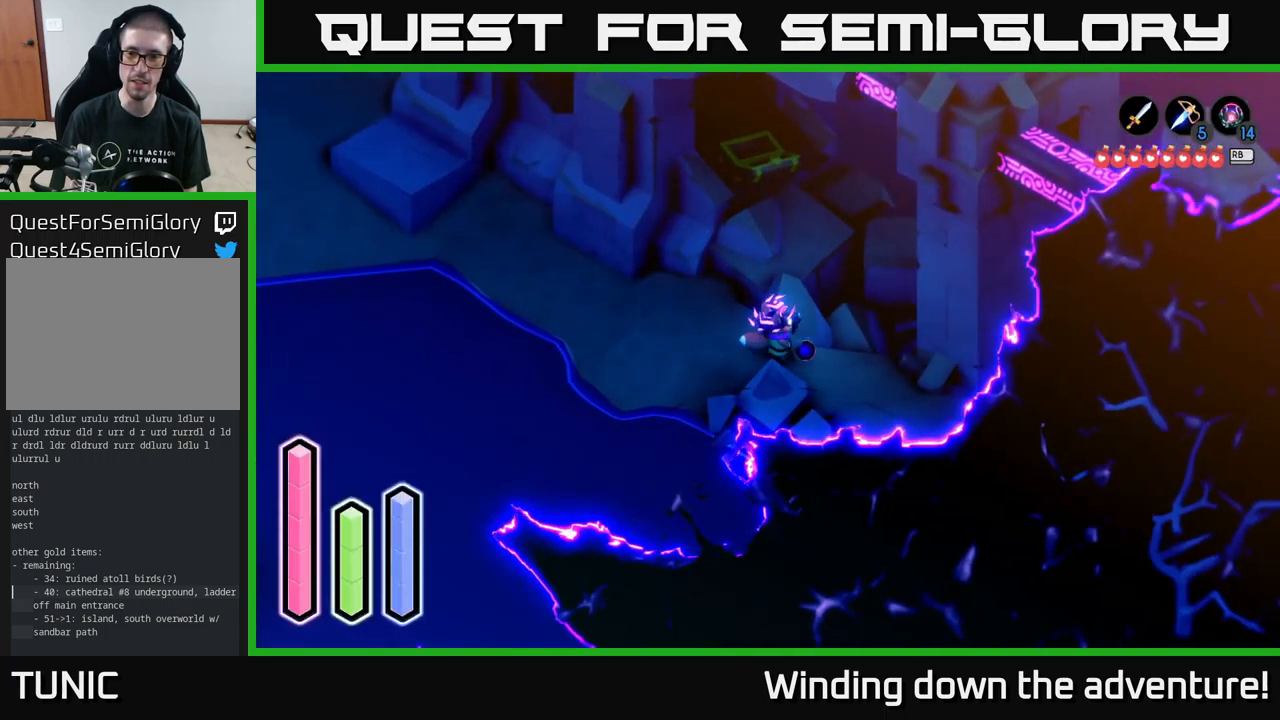
{"buttons": [], "left_stick": "down-right", "right_stick": "center", "events": [[83, "left_stick", "down-right"]]}
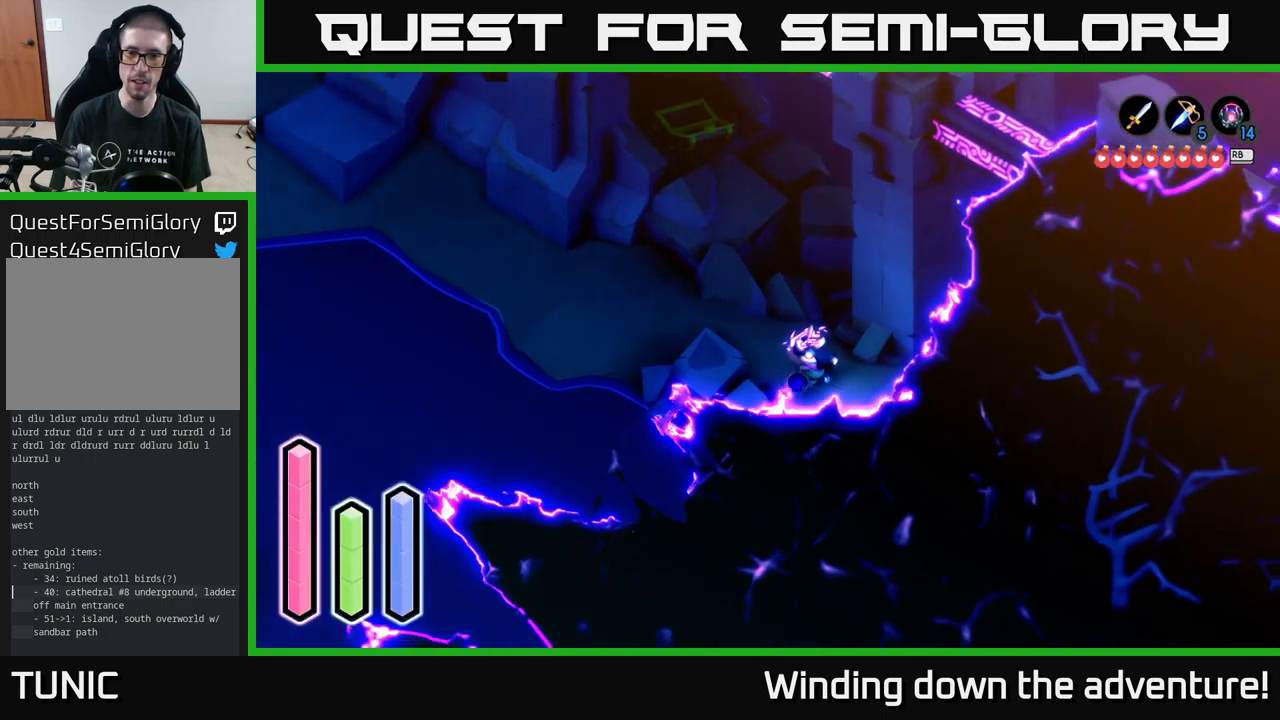
{"buttons": [], "left_stick": "right", "right_stick": "center", "events": [[167, "left_stick", "right"]]}
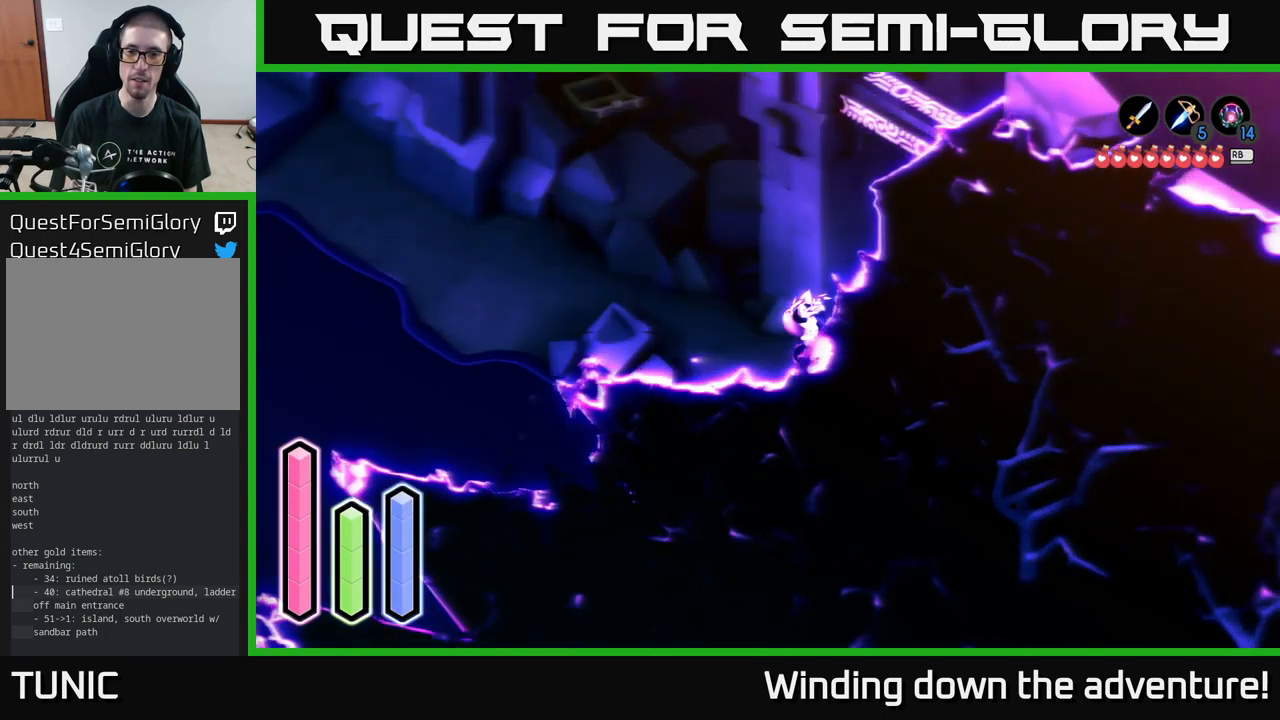
{"buttons": [], "left_stick": "right", "right_stick": "center", "events": []}
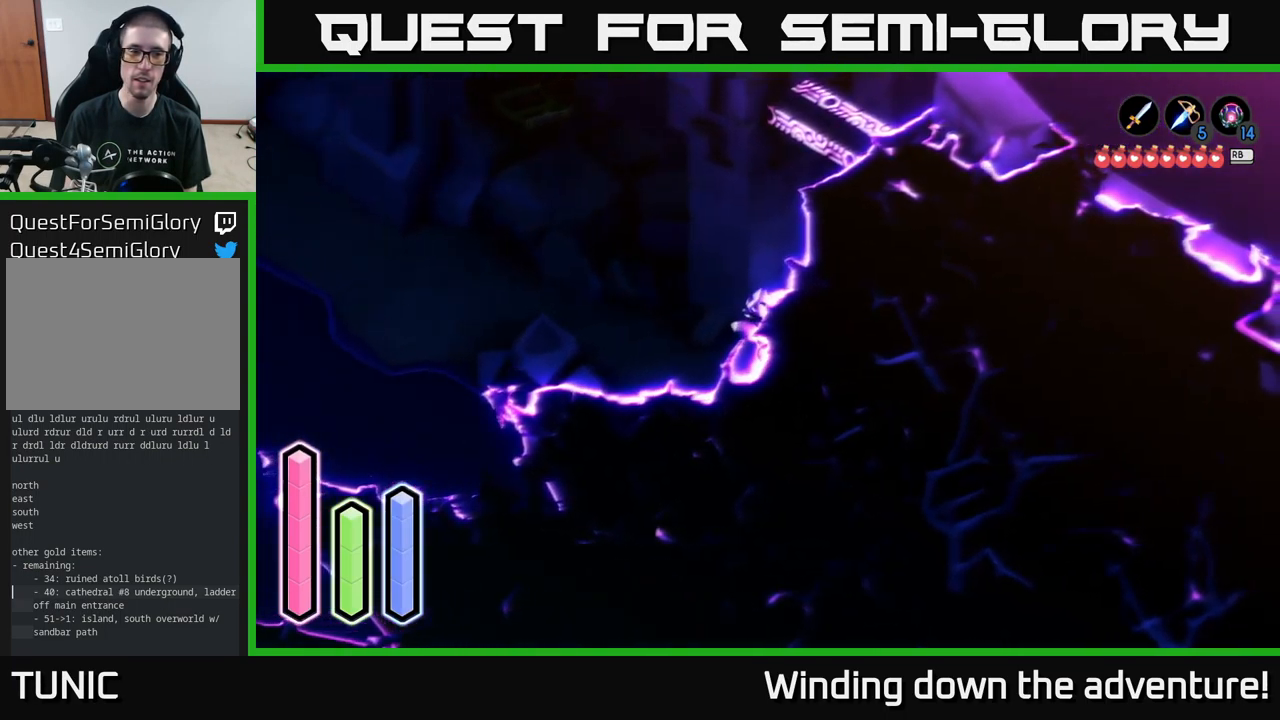
{"buttons": [], "left_stick": "down-right", "right_stick": "center", "events": [[200, "left_stick", "down-right"]]}
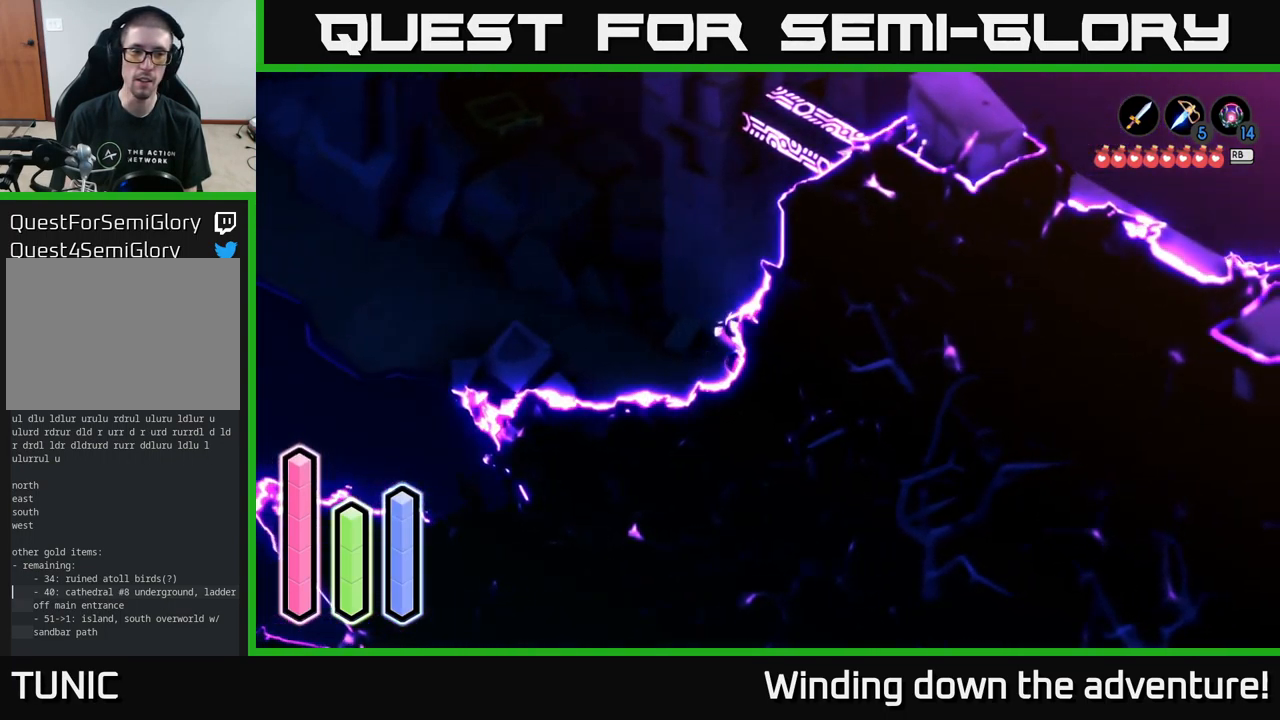
{"buttons": [], "left_stick": "left", "right_stick": "center", "events": [[400, "left_stick", "left"]]}
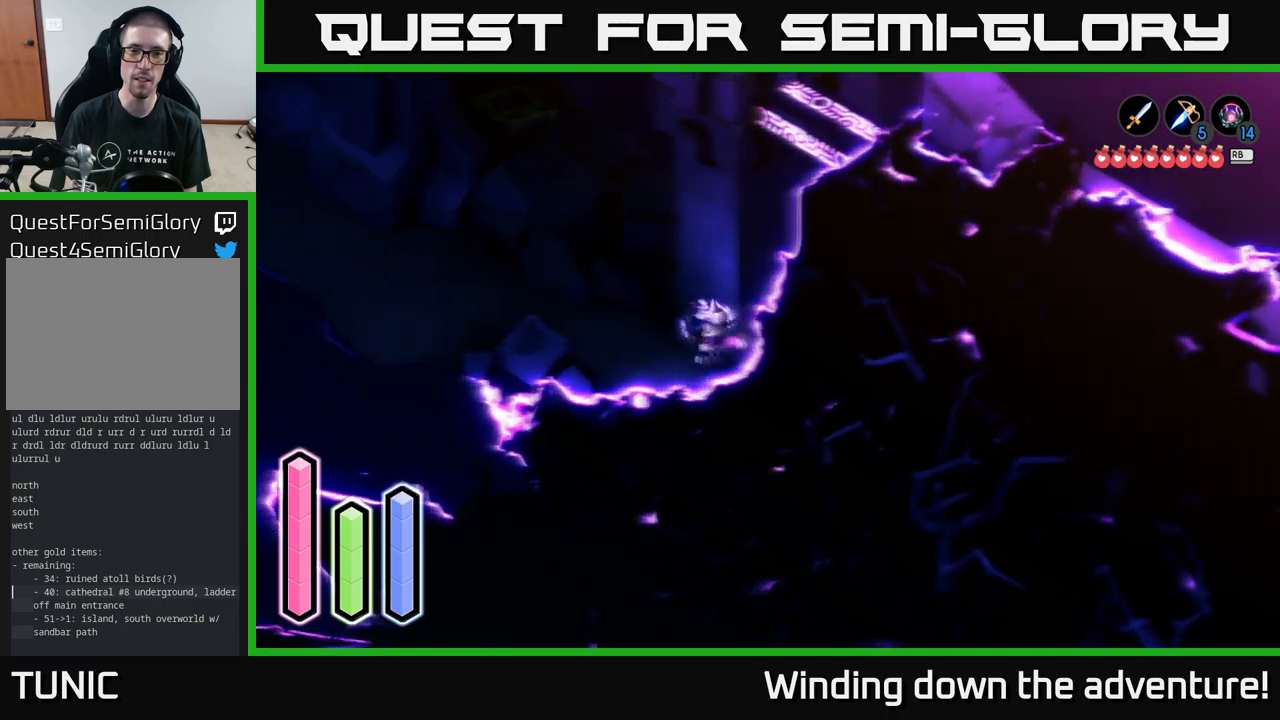
{"buttons": [], "left_stick": "up-left", "right_stick": "center", "events": [[50, "A", "down"], [100, "left_stick", "up-left"], [300, "A", "up"]]}
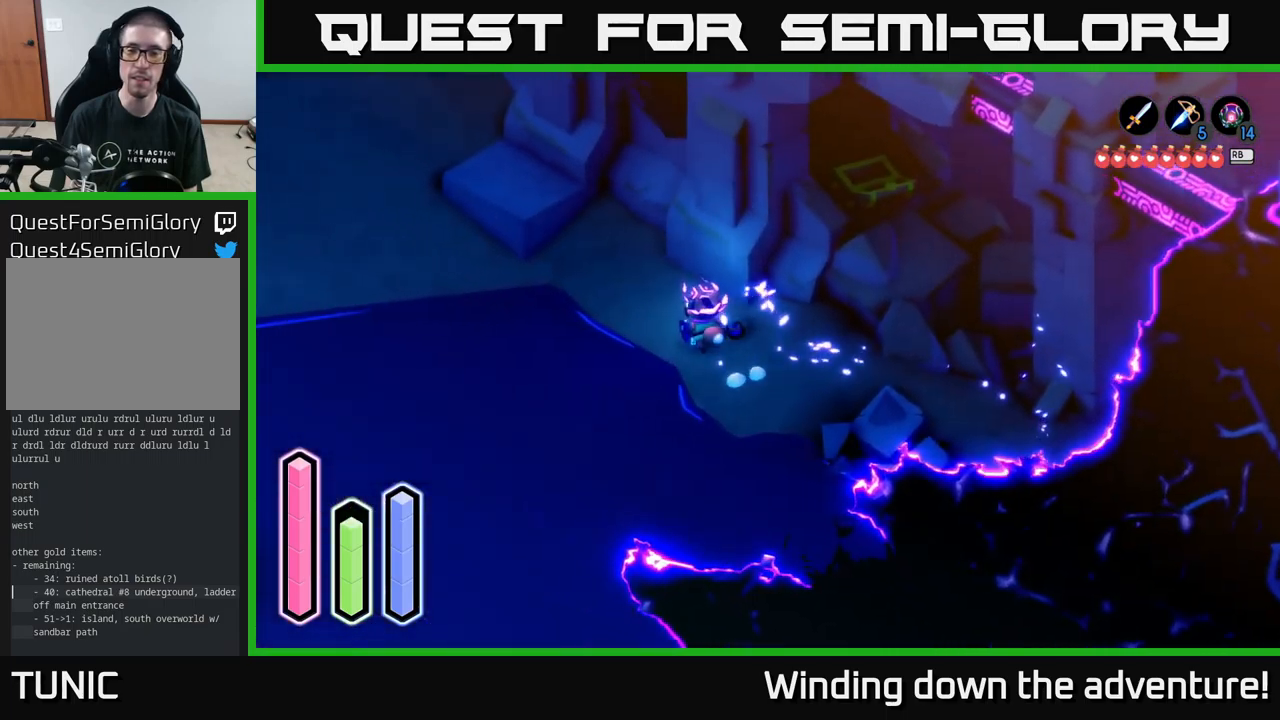
{"buttons": ["L2"], "left_stick": "center", "right_stick": "right", "events": [[50, "left_stick", "right"], [150, "L2", "down"], [267, "left_stick", "center"], [450, "right_stick", "right"]]}
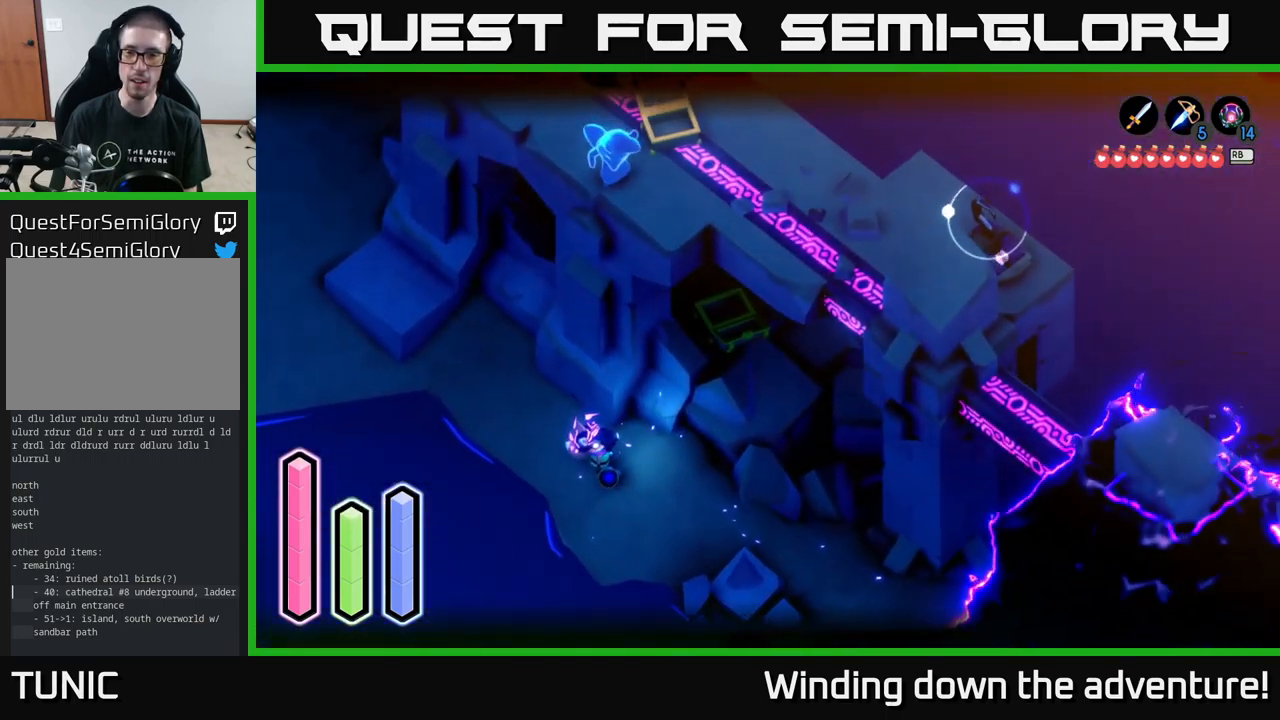
{"buttons": ["L2"], "left_stick": "center", "right_stick": "center", "events": [[217, "right_stick", "center"], [234, "left_stick", "down-right"], [500, "left_stick", "center"]]}
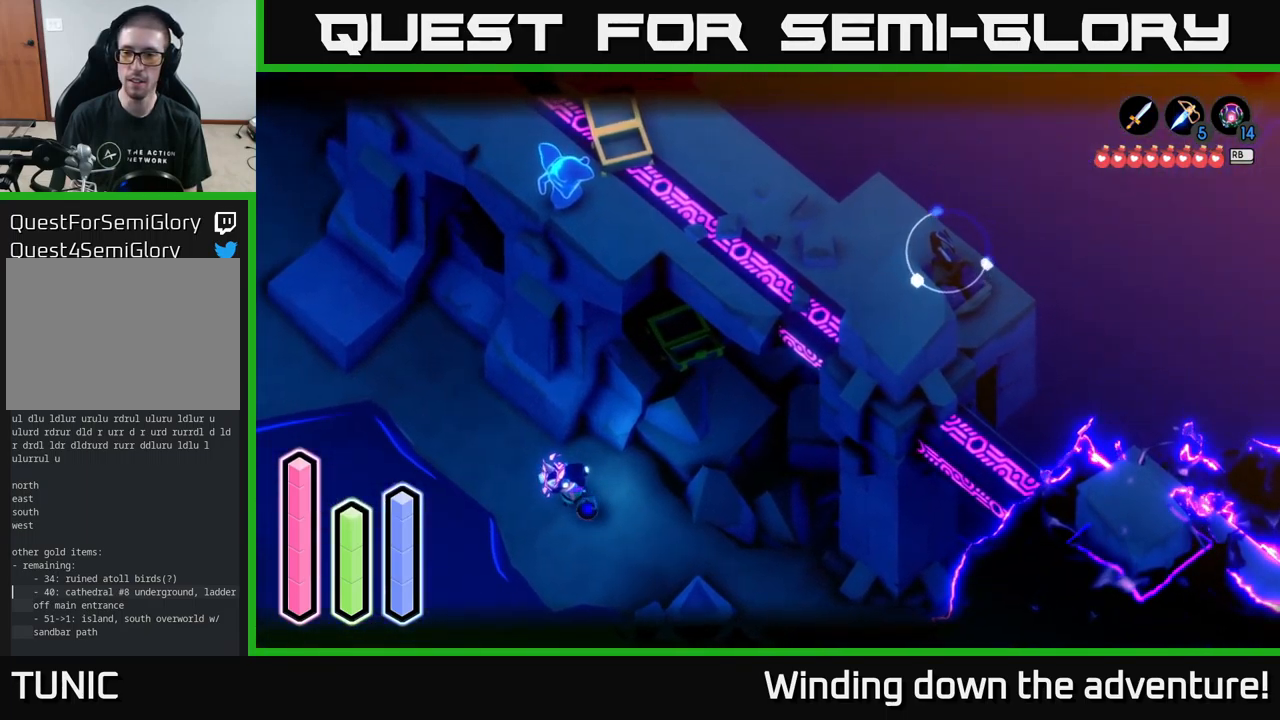
{"buttons": ["L2"], "left_stick": "down-right", "right_stick": "center", "events": [[300, "left_stick", "down-right"]]}
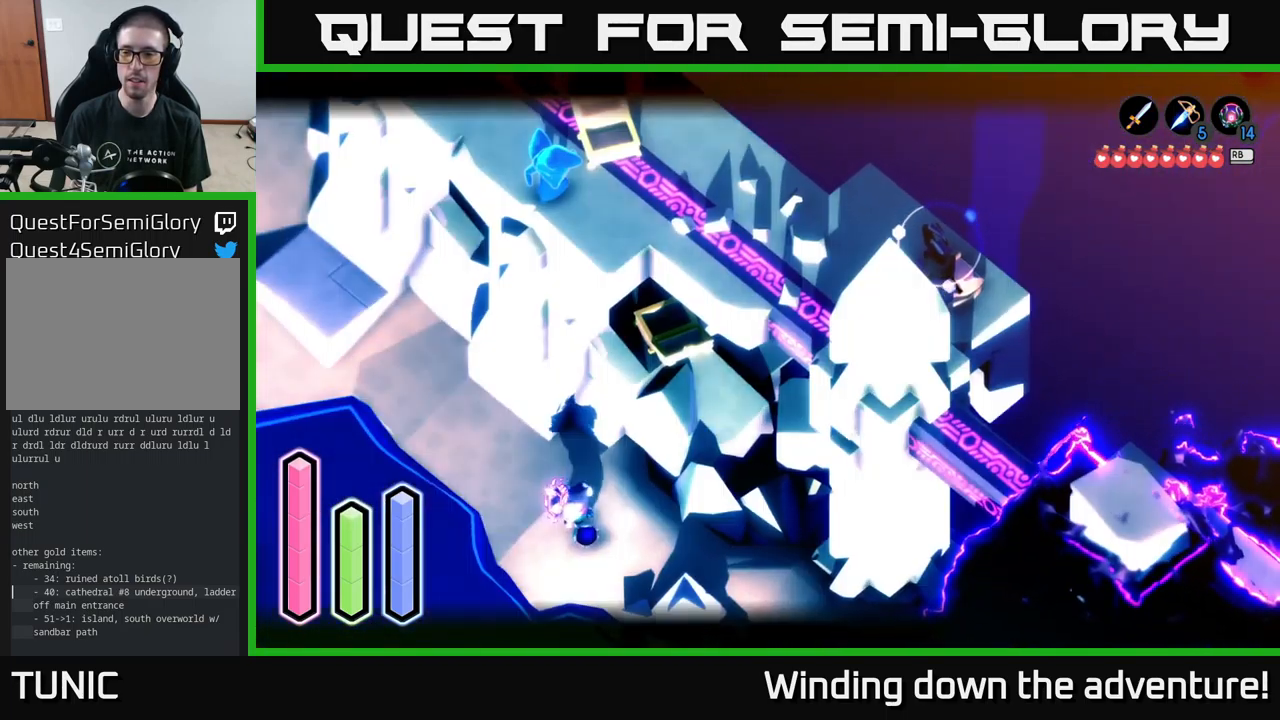
{"buttons": ["L2"], "left_stick": "center", "right_stick": "center", "events": [[34, "left_stick", "center"]]}
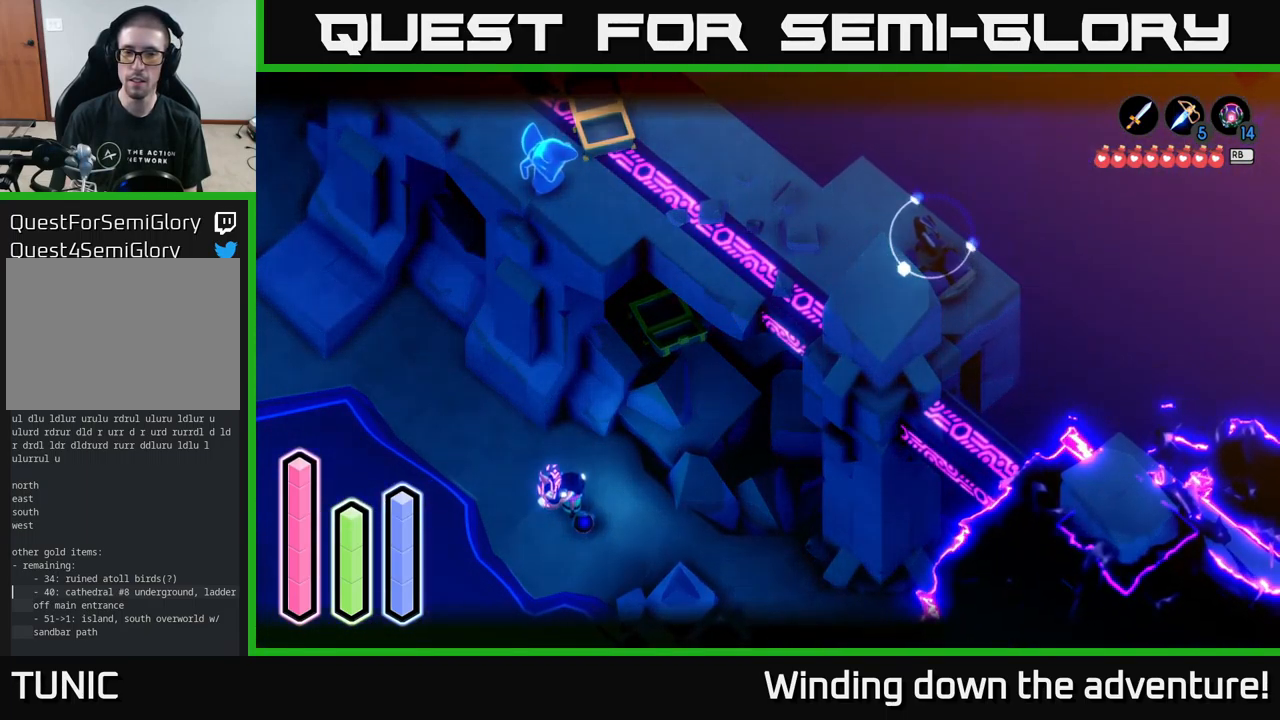
{"buttons": ["L2"], "left_stick": "center", "right_stick": "center", "events": [[250, "right_stick", "up-right"], [467, "right_stick", "center"]]}
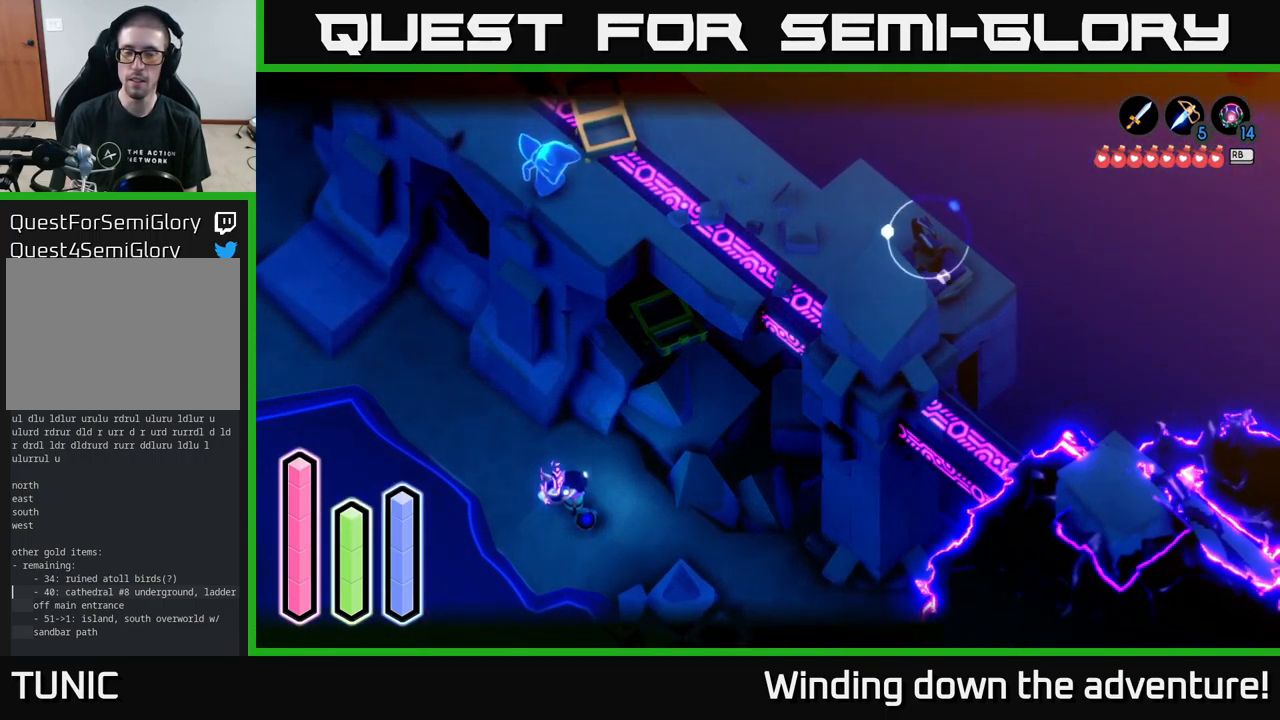
{"buttons": ["L2"], "left_stick": "down", "right_stick": "center", "events": [[400, "left_stick", "down"]]}
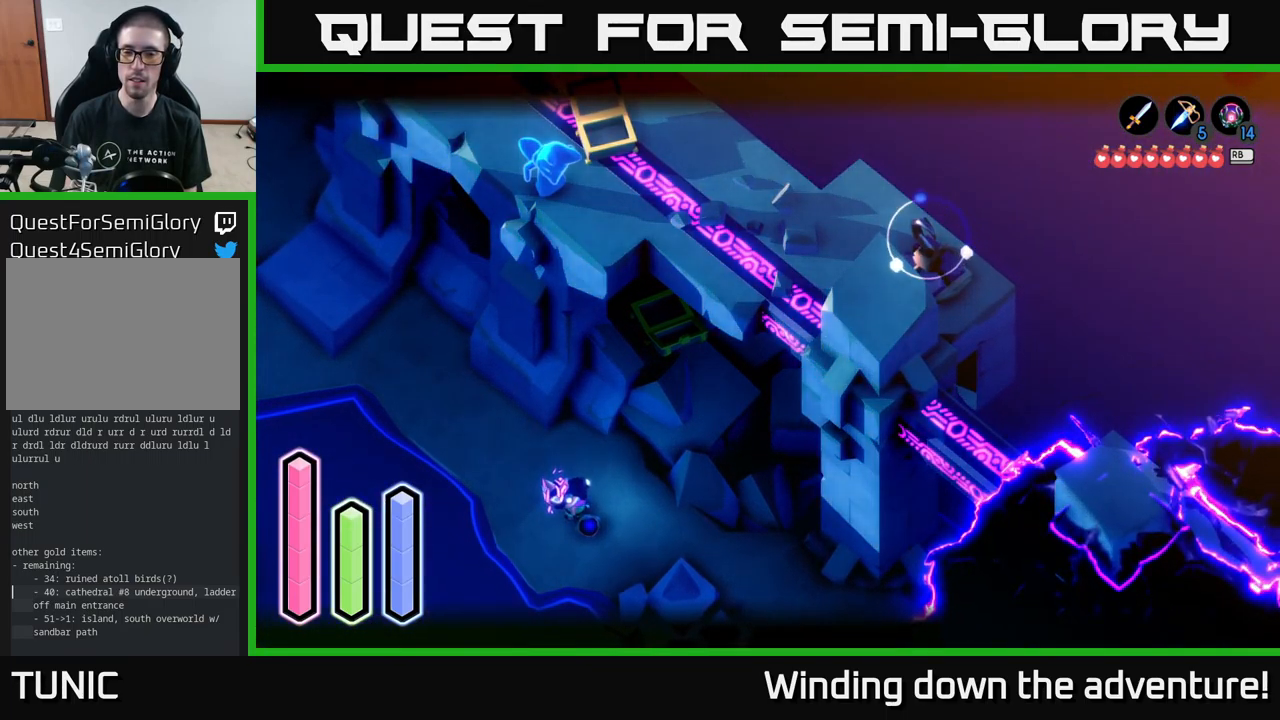
{"buttons": ["L2"], "left_stick": "center", "right_stick": "down-right", "events": [[184, "left_stick", "down-right"], [250, "right_stick", "down-right"], [467, "left_stick", "center"]]}
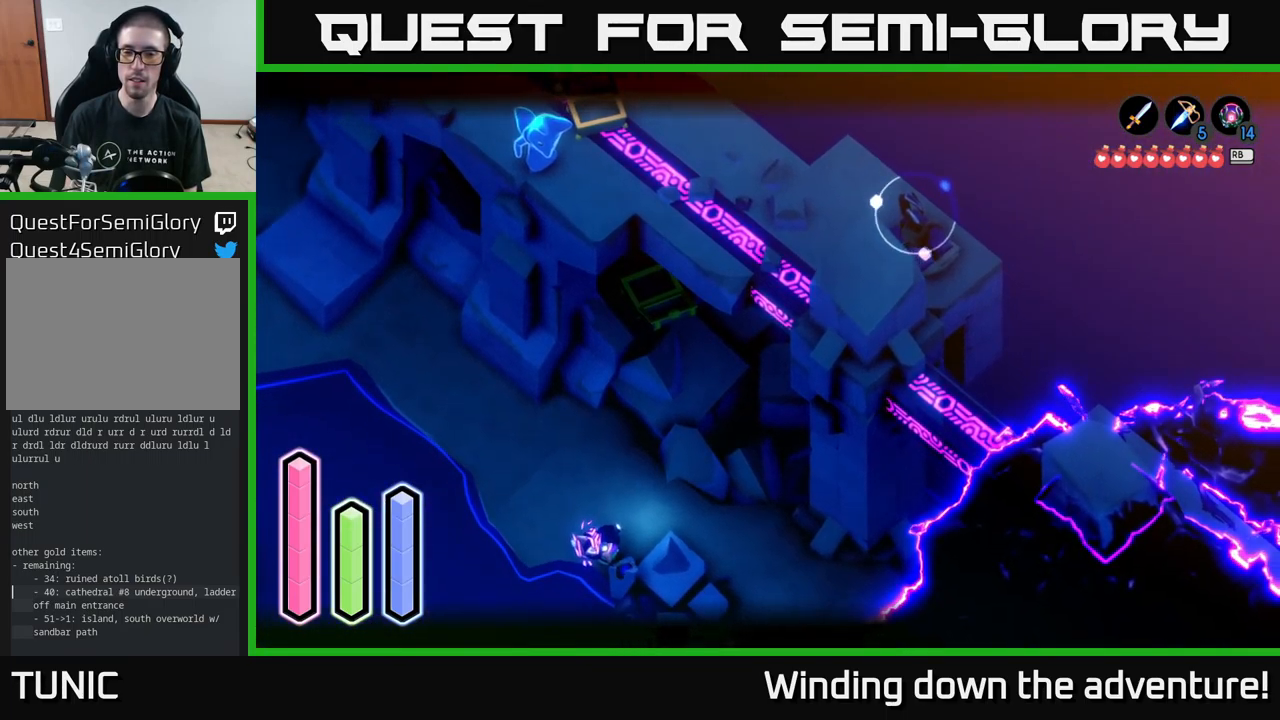
{"buttons": [], "left_stick": "center", "right_stick": "center", "events": [[117, "right_stick", "center"], [434, "L2", "up"]]}
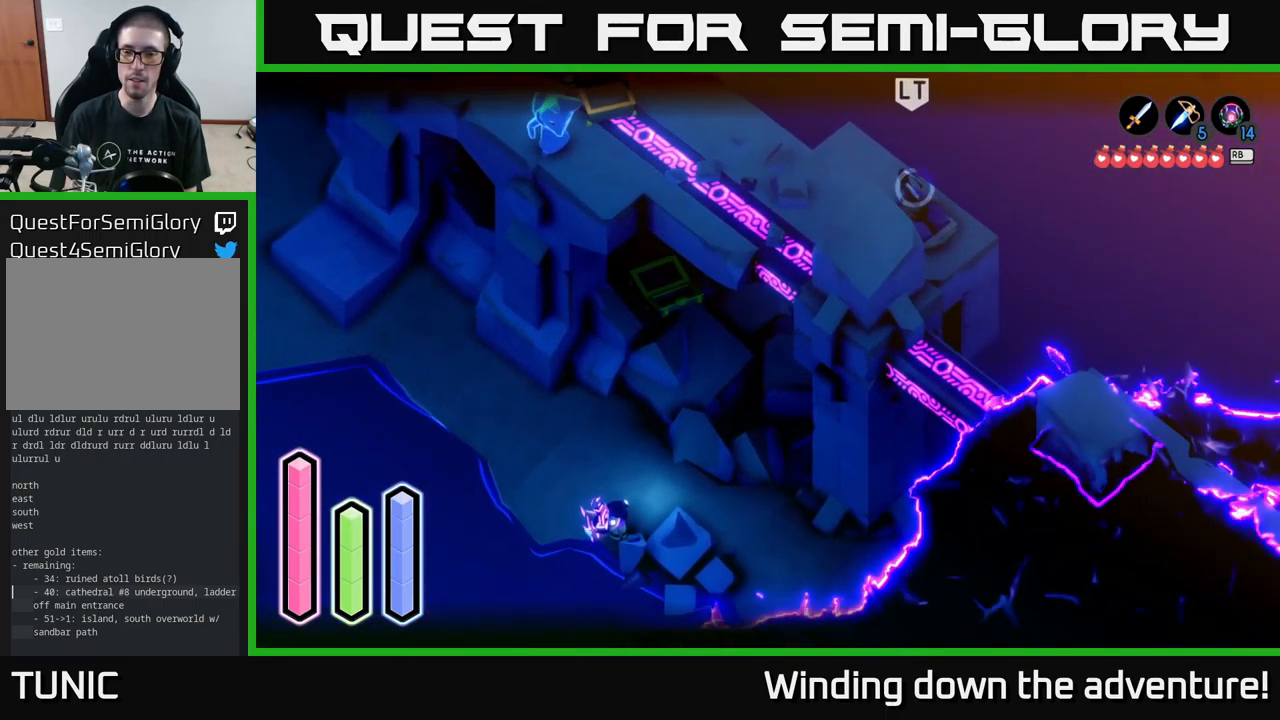
{"buttons": [], "left_stick": "center", "right_stick": "down", "events": [[300, "right_stick", "down"]]}
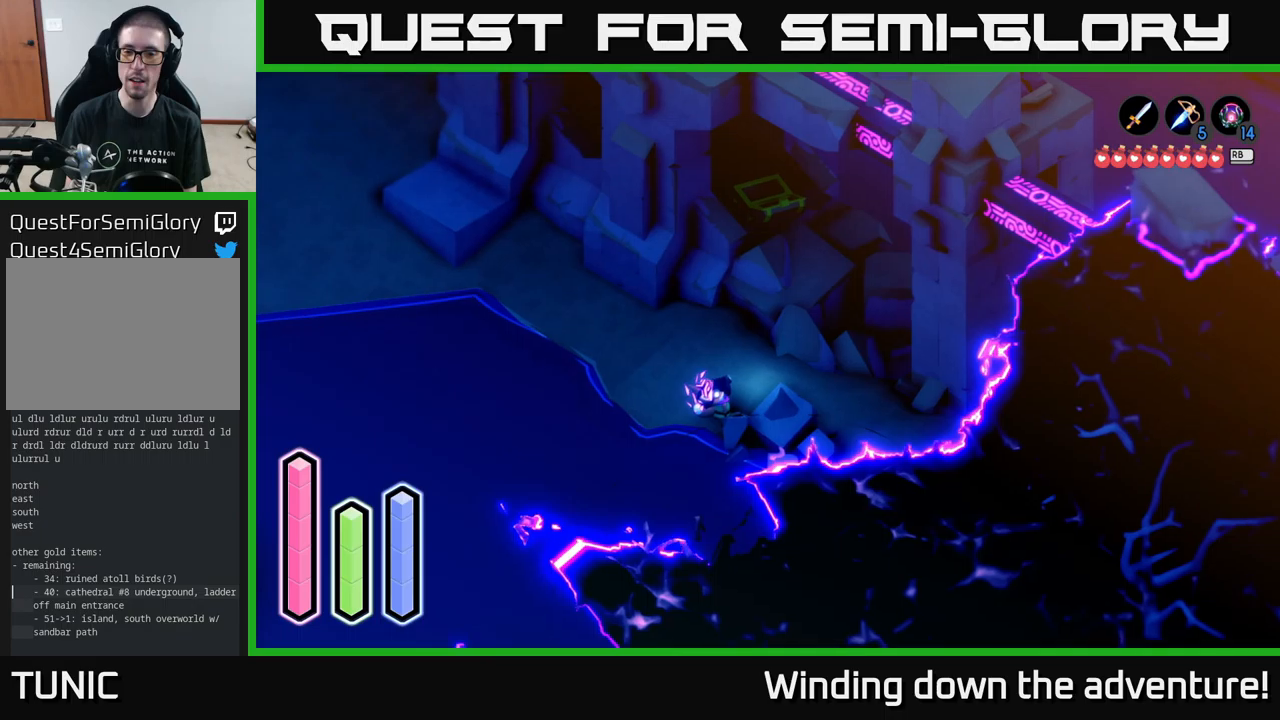
{"buttons": [], "left_stick": "center", "right_stick": "down-right", "events": [[216, "right_stick", "down-right"]]}
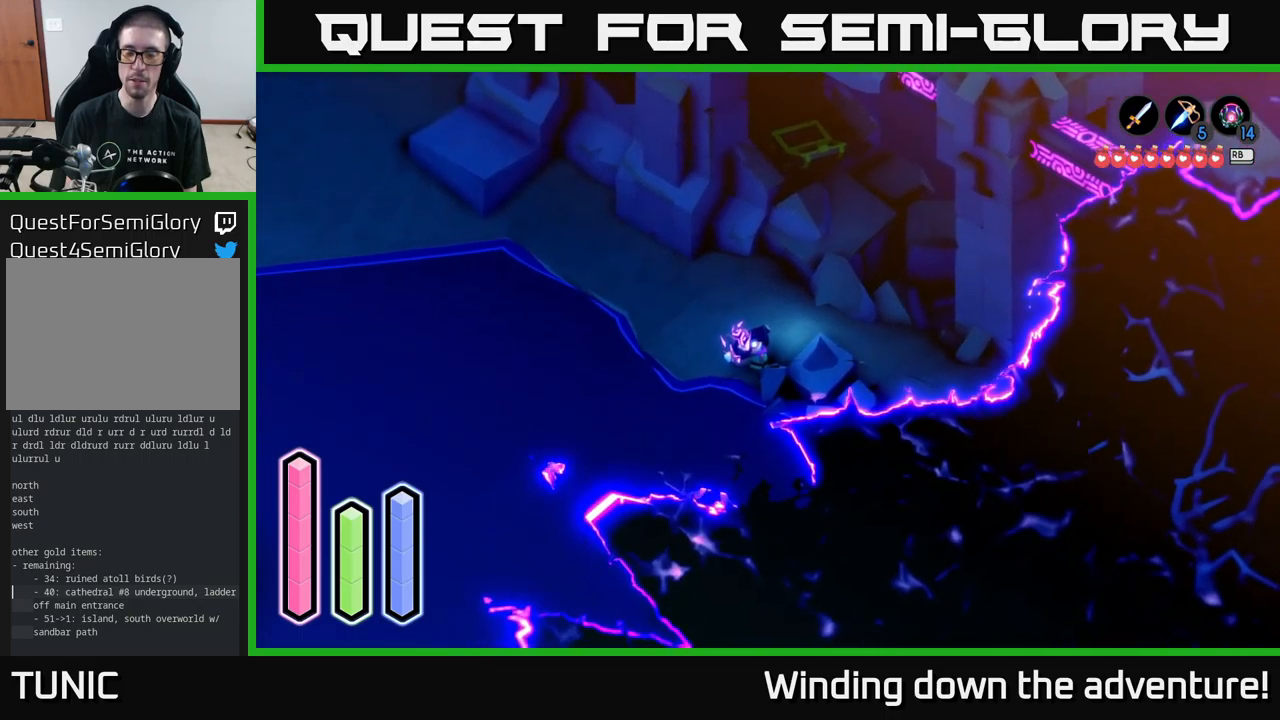
{"buttons": [], "left_stick": "center", "right_stick": "right", "events": [[166, "right_stick", "right"]]}
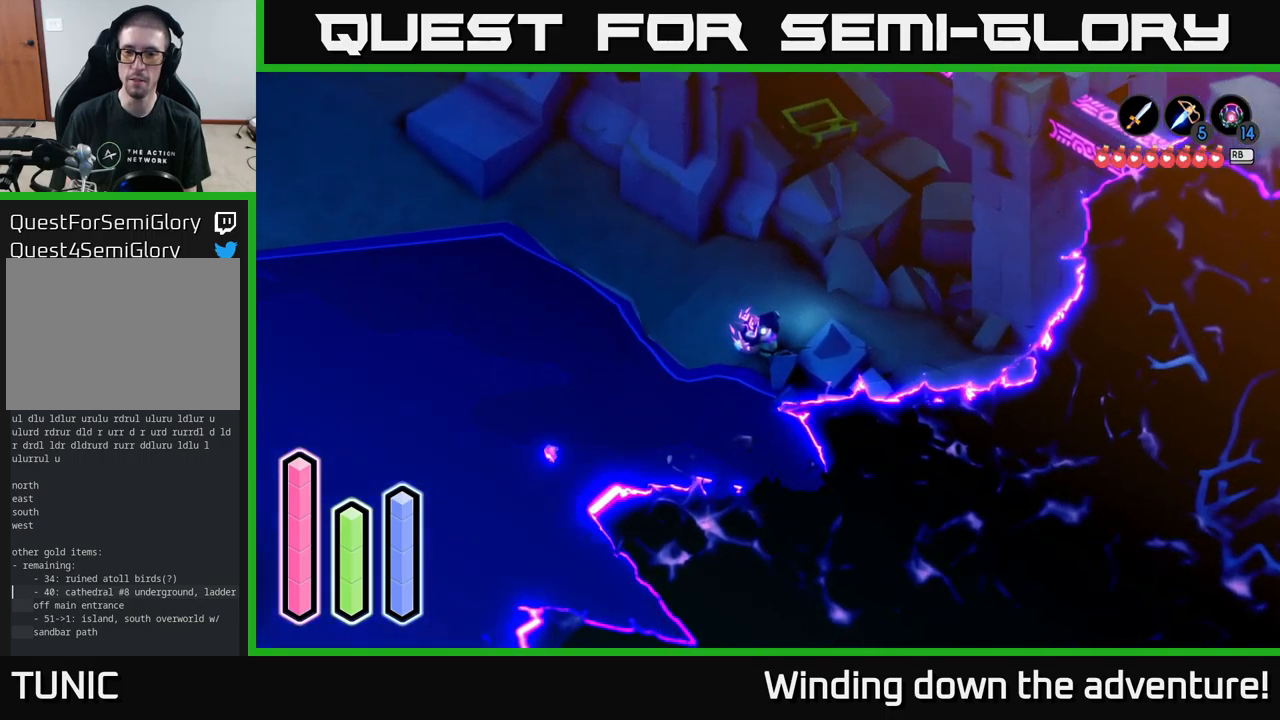
{"buttons": [], "left_stick": "center", "right_stick": "right", "events": []}
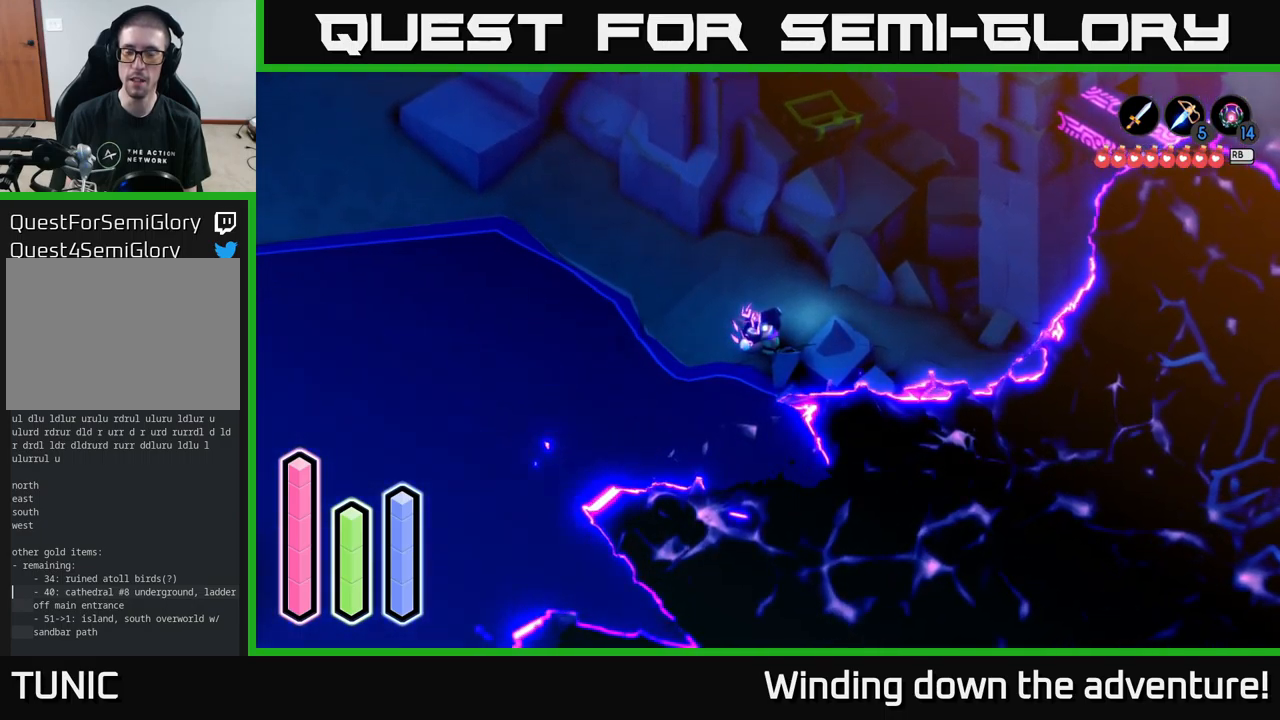
{"buttons": [], "left_stick": "down", "right_stick": "center", "events": [[16, "left_stick", "up"], [300, "right_stick", "center"], [450, "left_stick", "center"], [500, "left_stick", "down"]]}
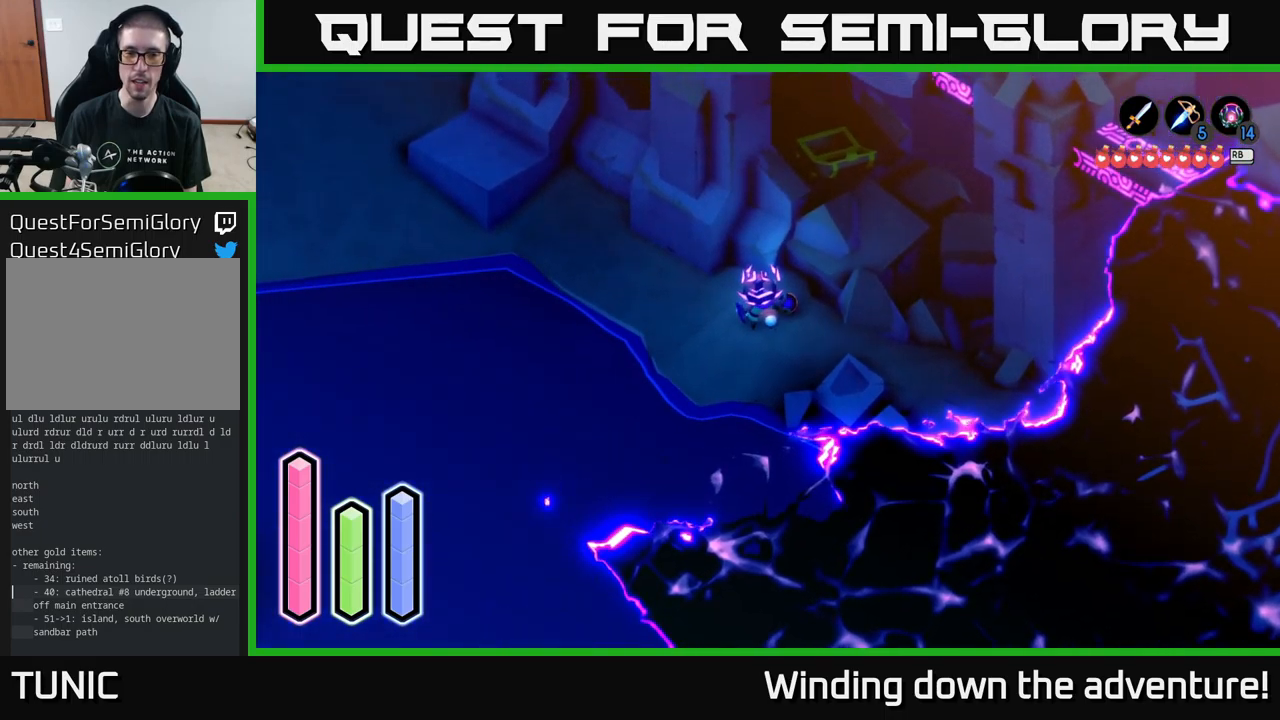
{"buttons": [], "left_stick": "center", "right_stick": "center", "events": [[233, "left_stick", "center"]]}
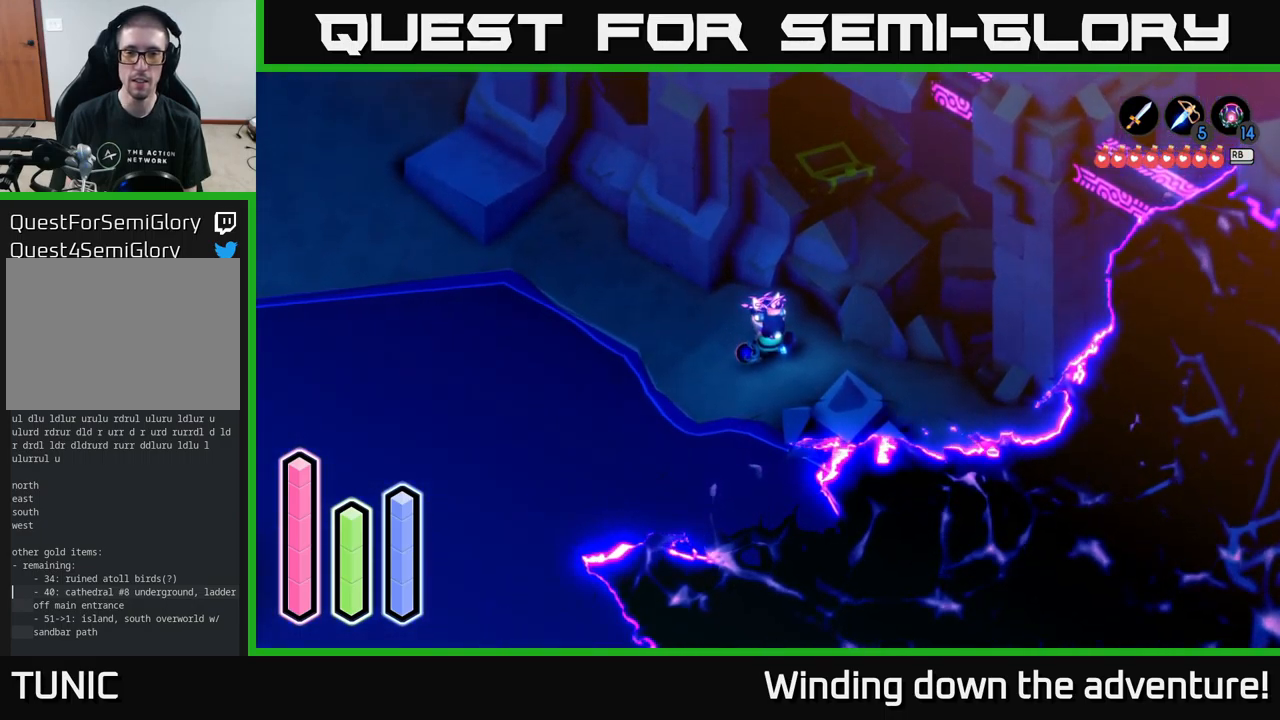
{"buttons": [], "left_stick": "center", "right_stick": "center", "events": []}
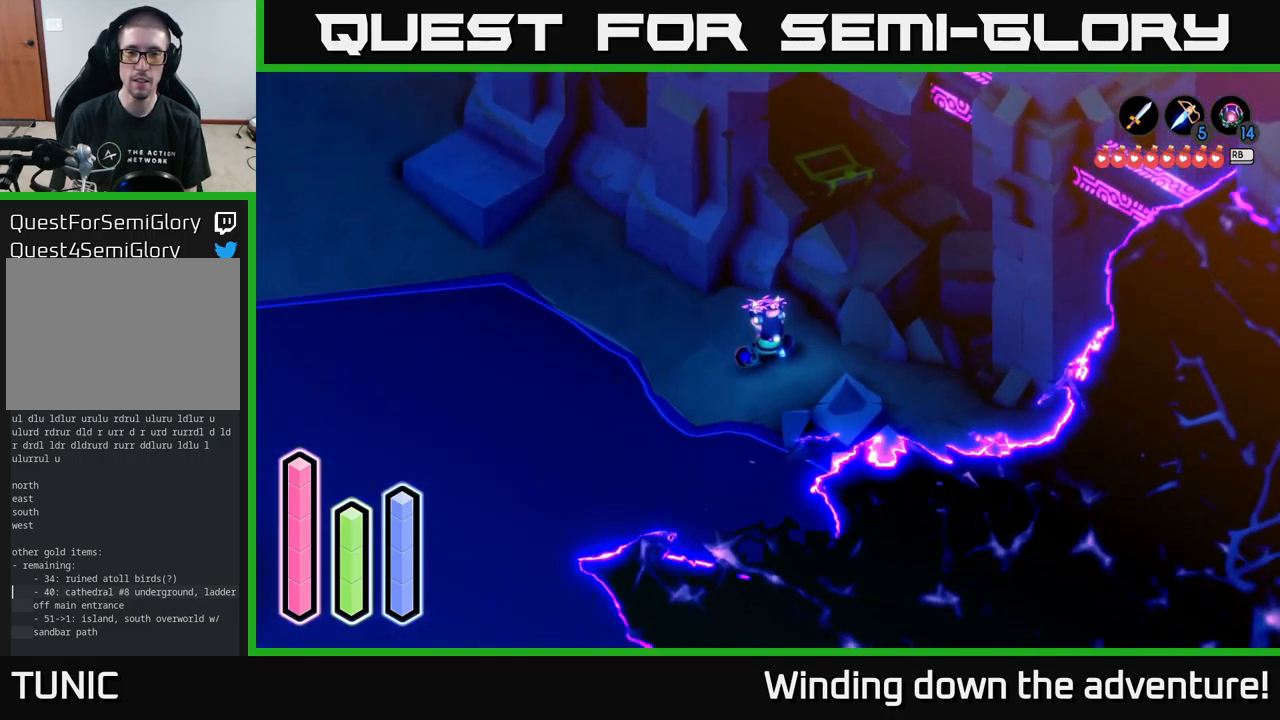
{"buttons": [], "left_stick": "center", "right_stick": "center", "events": []}
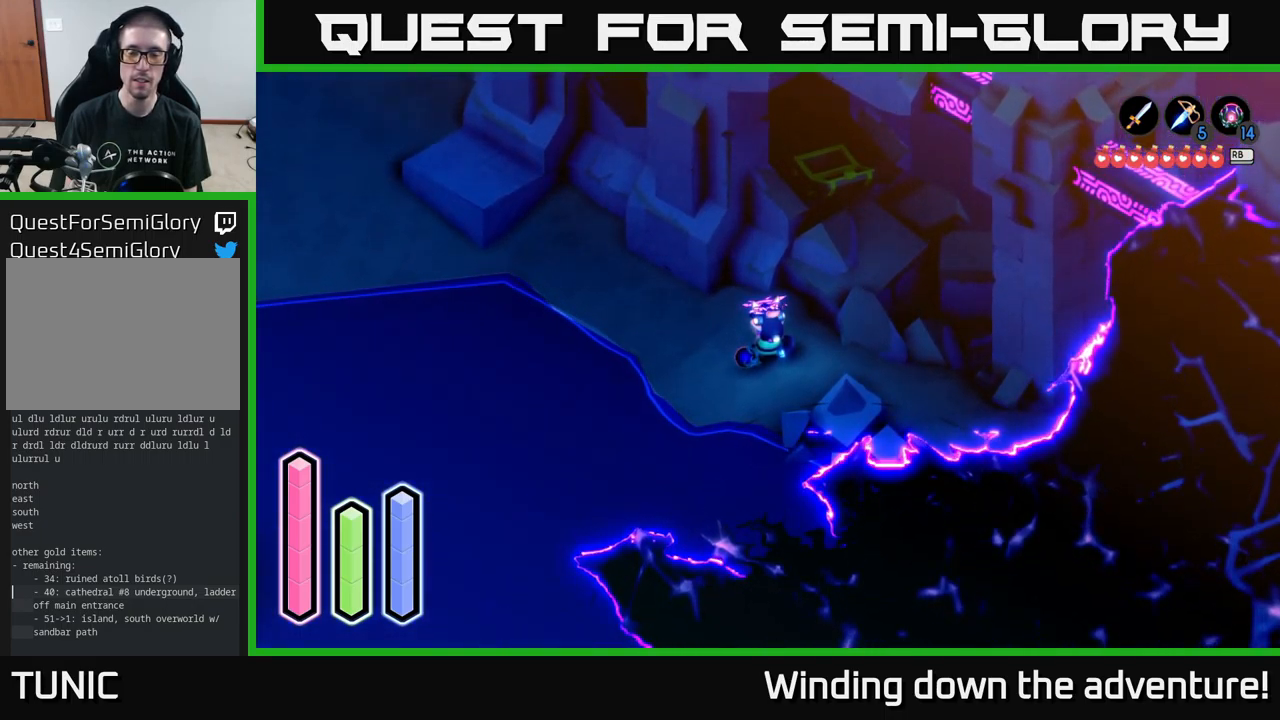
{"buttons": [], "left_stick": "center", "right_stick": "center", "events": []}
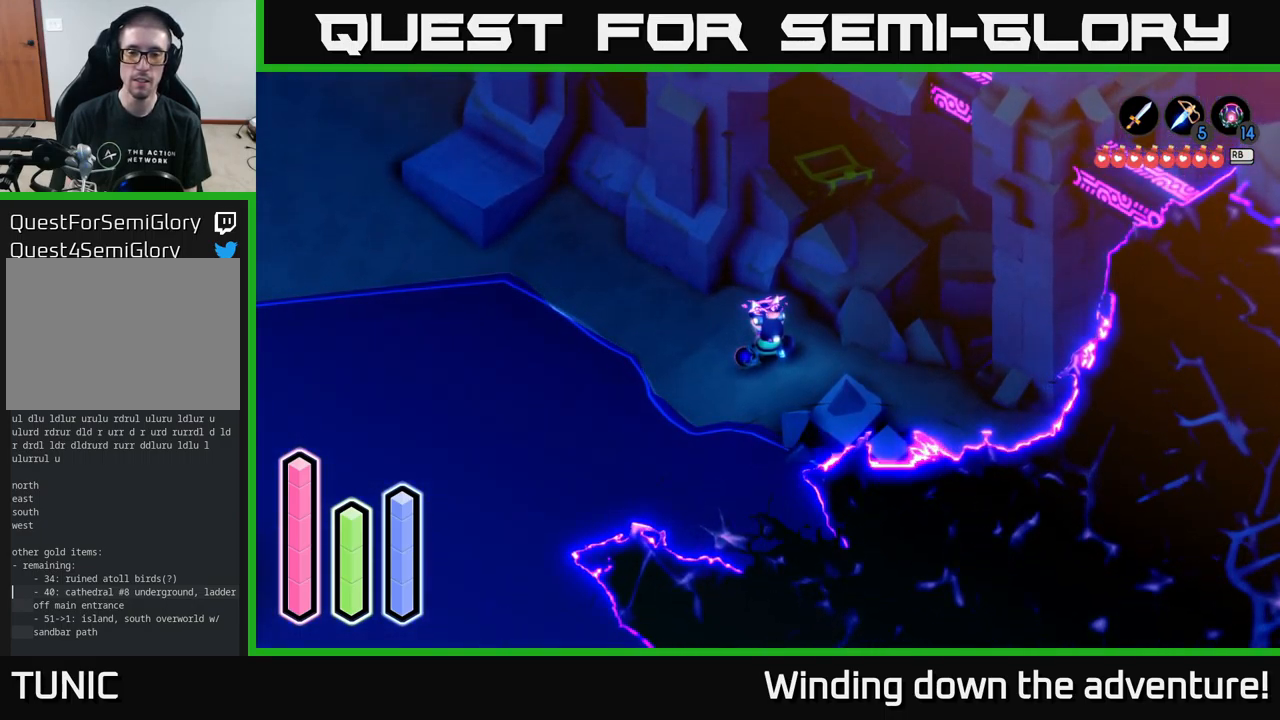
{"buttons": [], "left_stick": "center", "right_stick": "center", "events": [[283, "SELECT", "down"], [433, "SELECT", "up"]]}